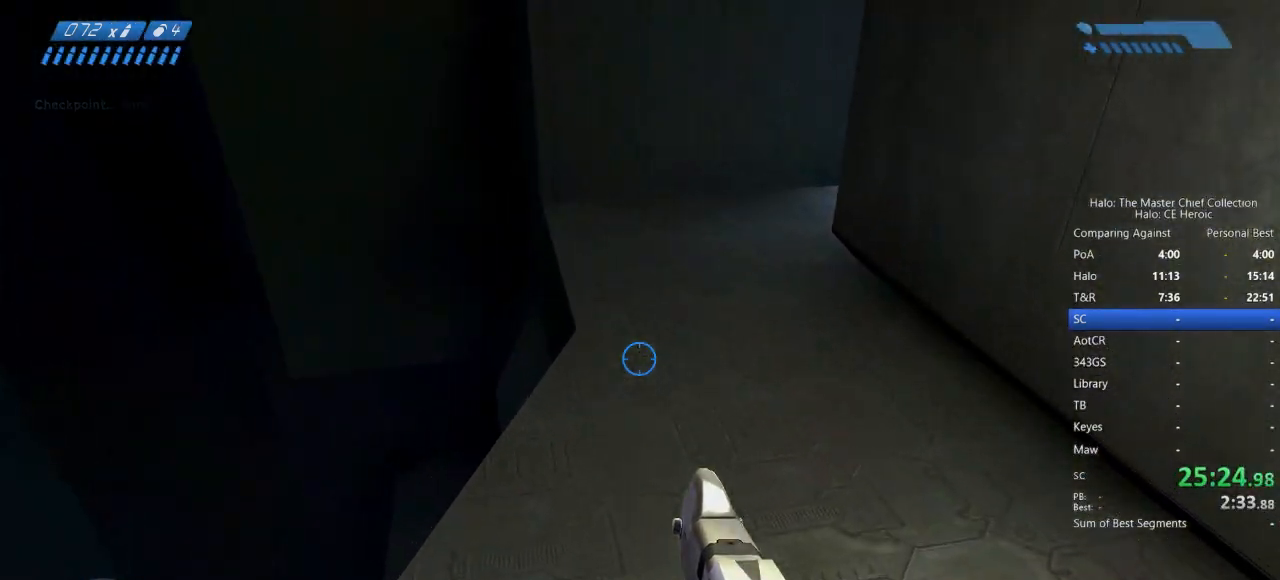
Gameplay with keyboard and mouse; each line is a JSON object with the keys and mouse buttons held at the frame after it. "events" lists presses ("down") and releases ("up") of "a", "alt", "c", "caps_lock", "ctrl", "d", "e", "escape", "f", "g", "q", "r", "s", "shift", "space", "tab", "v", "w", "x", "z", "mouse_left", "mouse_right", "mouse_mb4" and "mouse_mb5" between this image and that frame as [ms after this image, input, new state], when the widget could be followed in between. "mouse_left", "mouse_right", "mouse_mb4", "mouse_mb5" = the "left", "right", "mb4", "mb5" buttons of the "mouse" list. No other keys are recorded. Not read: mouse_move.
{"keys": ["w"], "mouse": [], "events": [[67, "space", "up"]]}
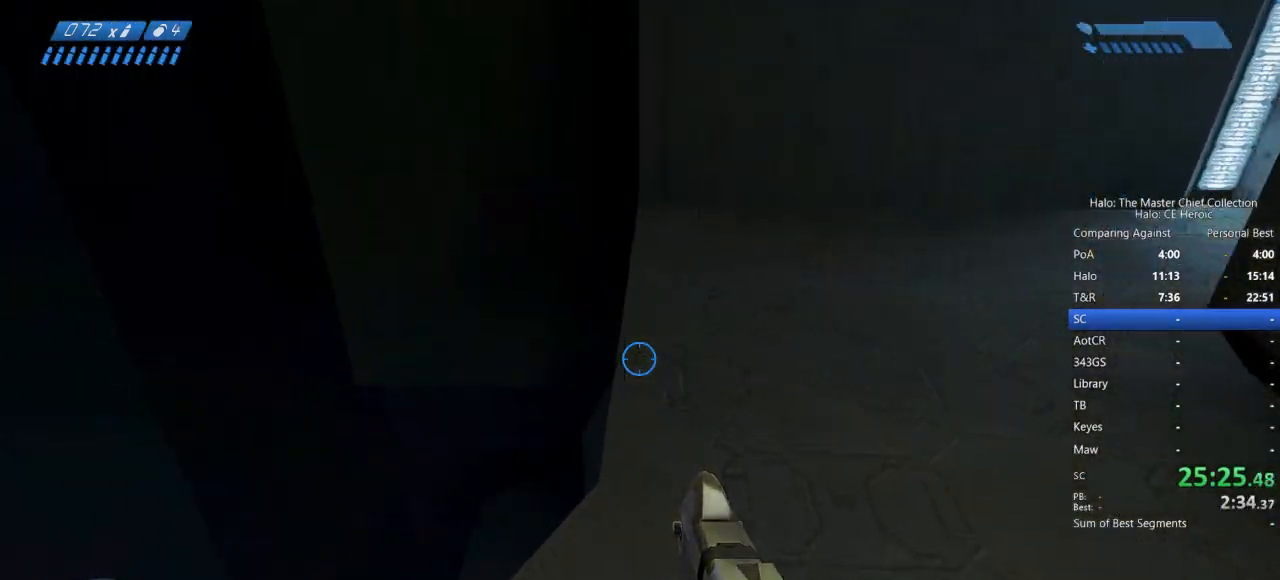
{"keys": ["w"], "mouse": [], "events": []}
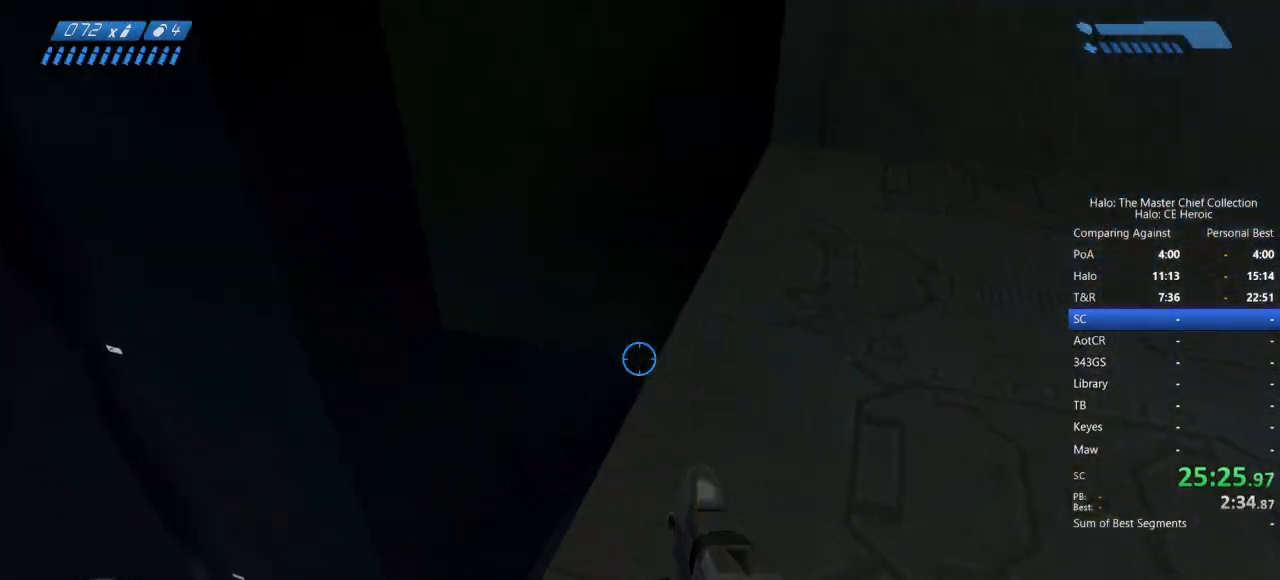
{"keys": ["w"], "mouse": [], "events": []}
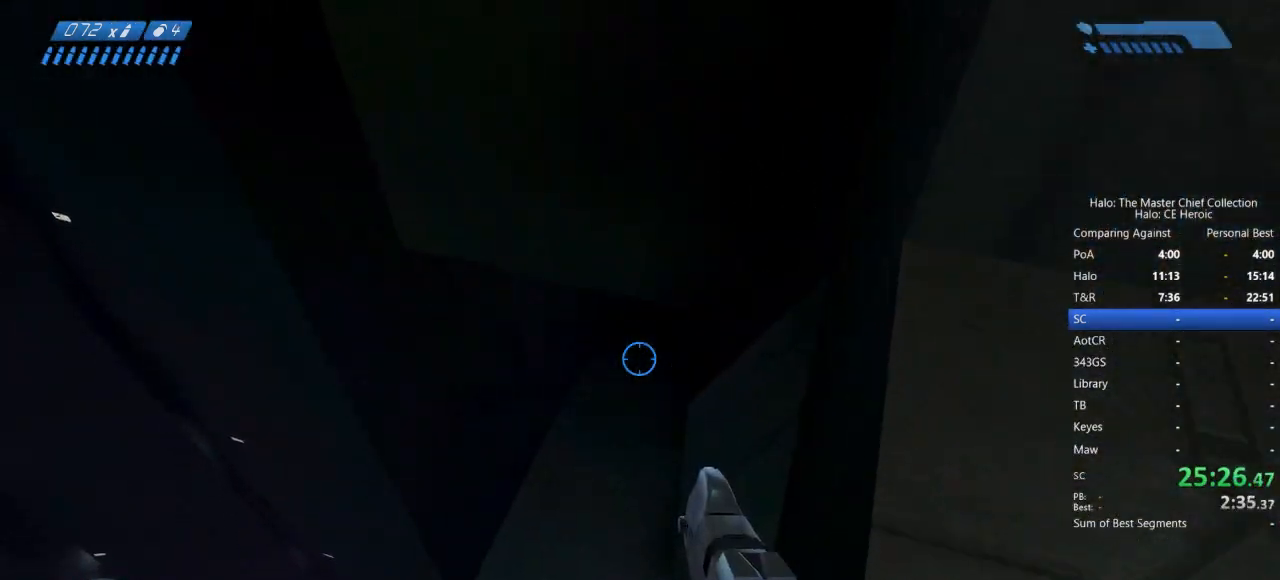
{"keys": ["w"], "mouse": [], "events": []}
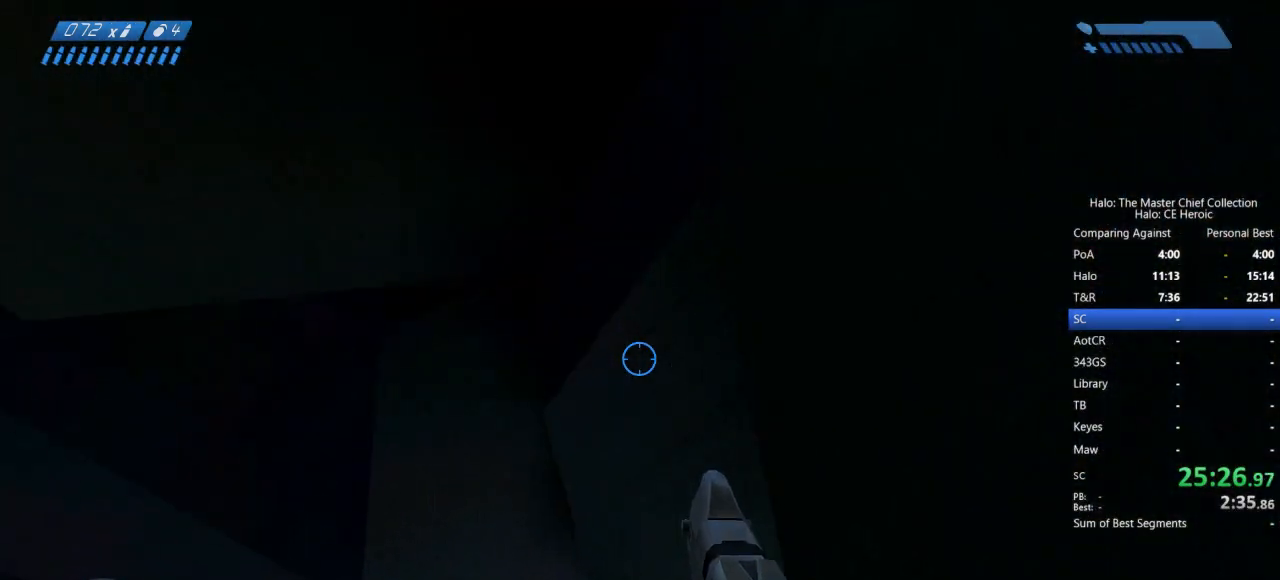
{"keys": ["w"], "mouse": [], "events": []}
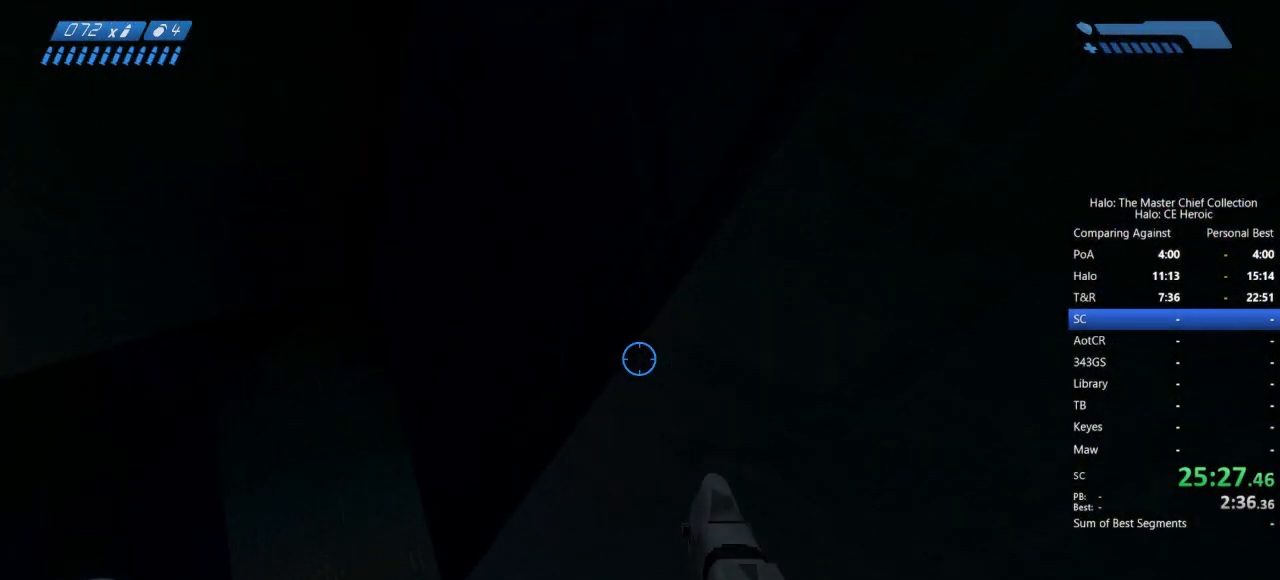
{"keys": ["w"], "mouse": [], "events": []}
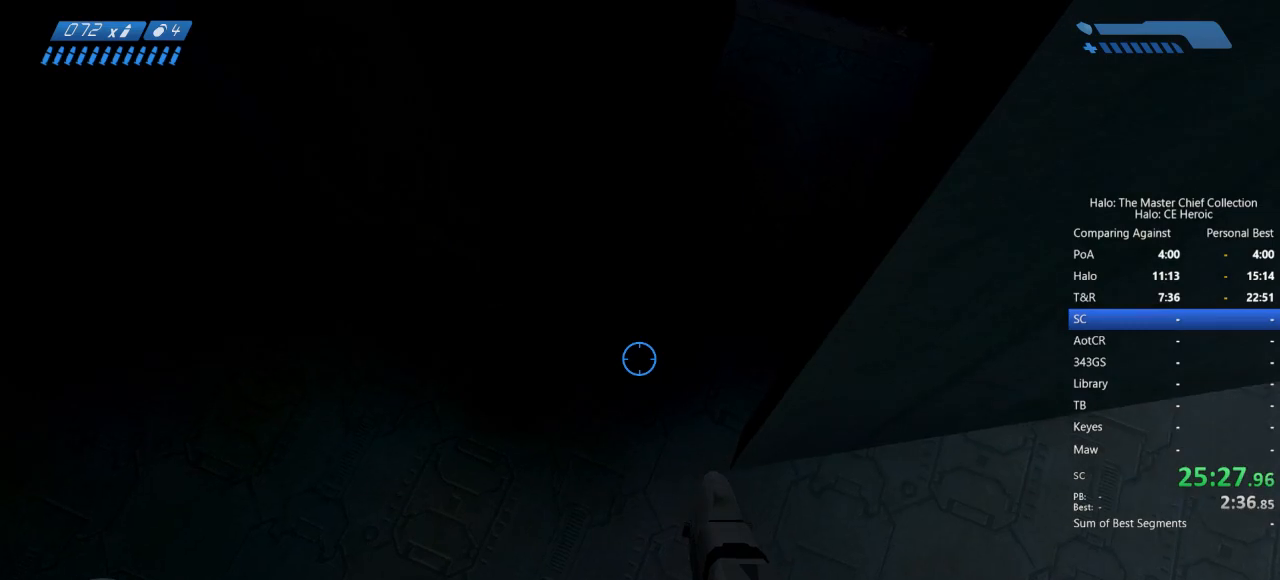
{"keys": ["ctrl", "w"], "mouse": [], "events": [[350, "ctrl", "down"]]}
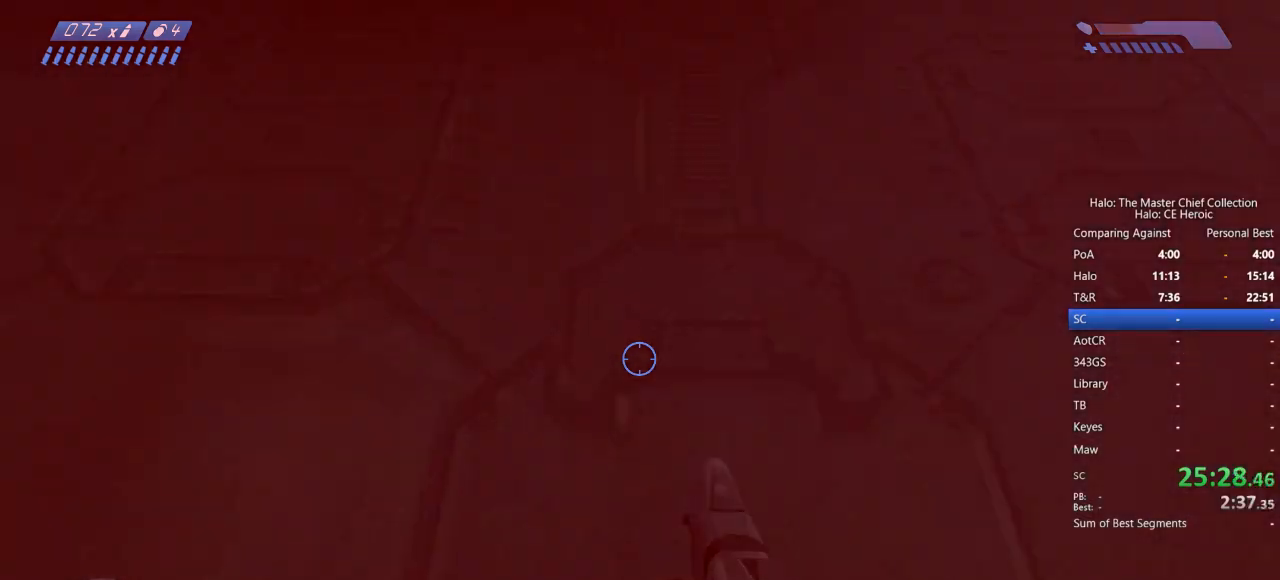
{"keys": ["w"], "mouse": [], "events": [[167, "ctrl", "up"]]}
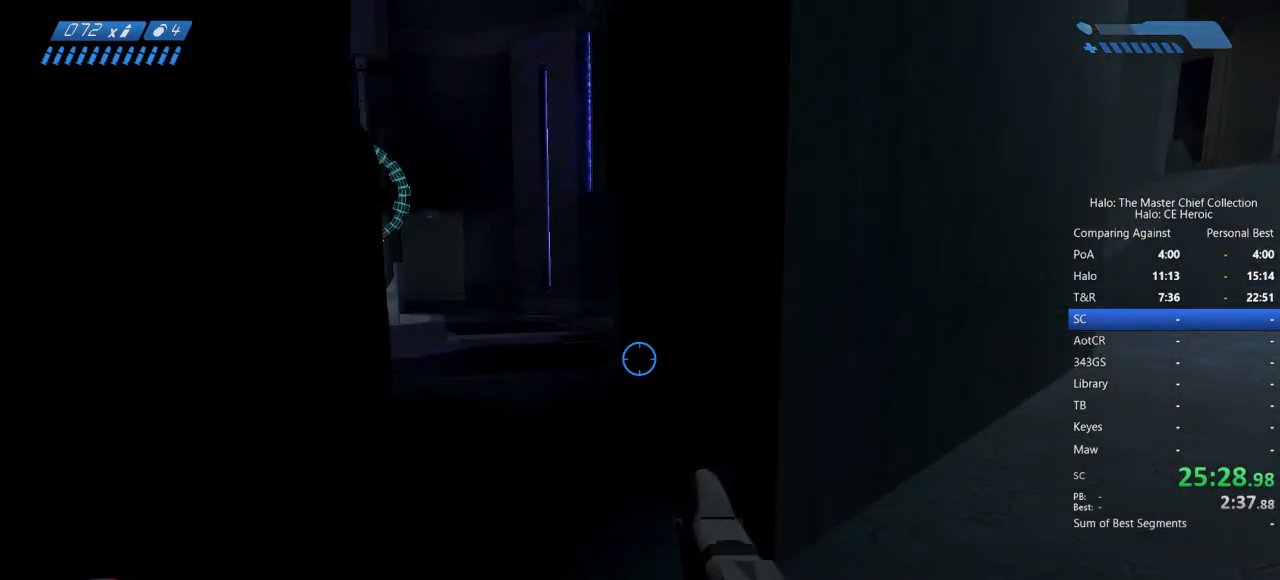
{"keys": ["w"], "mouse": [], "events": []}
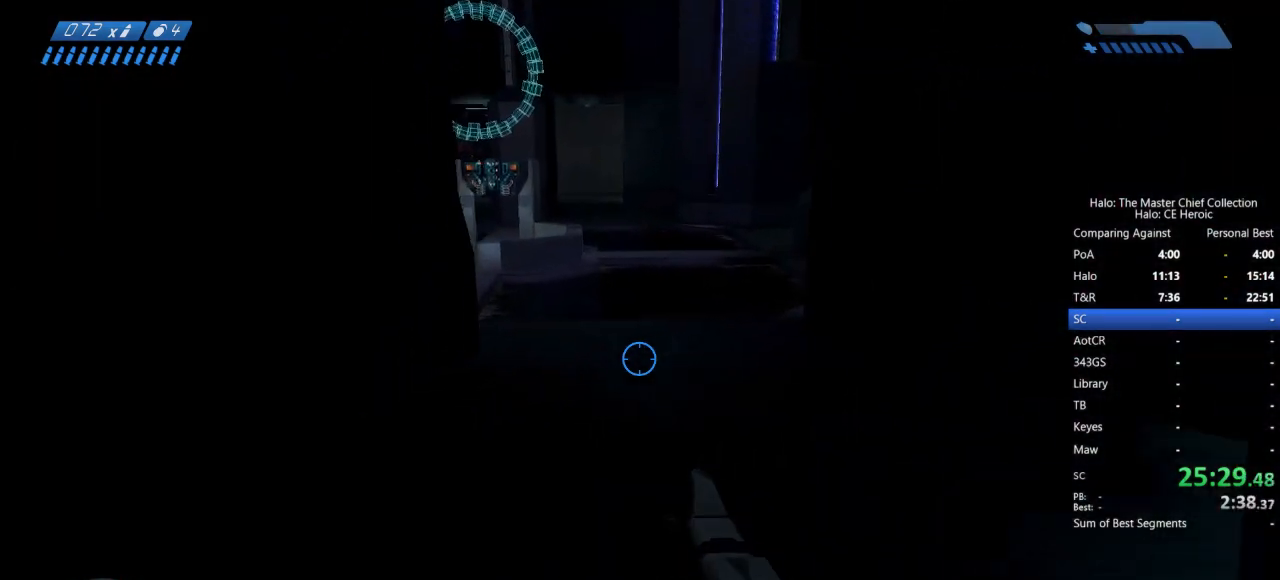
{"keys": ["w"], "mouse": [], "events": []}
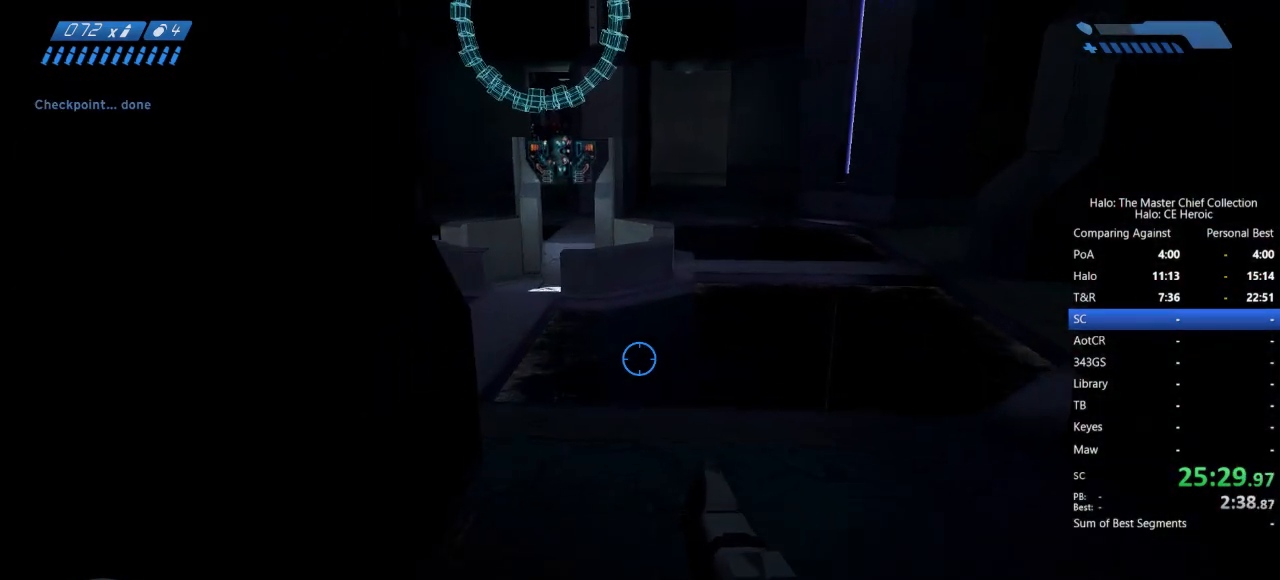
{"keys": ["w"], "mouse": [], "events": [[133, "space", "down"], [500, "space", "up"]]}
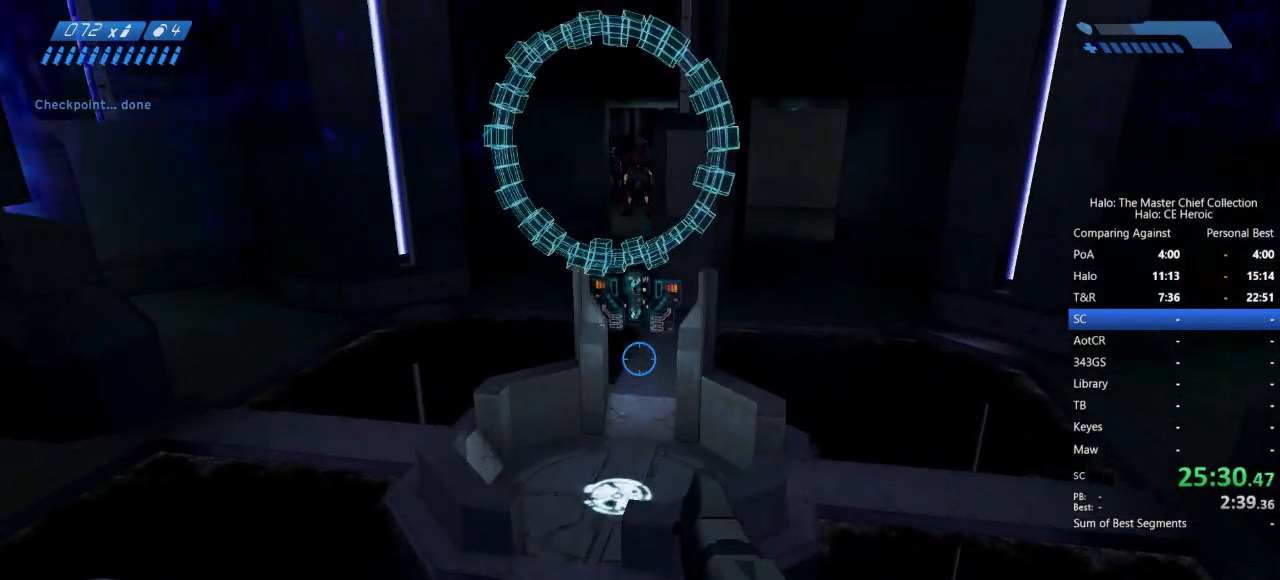
{"keys": ["e", "w"], "mouse": [], "events": [[183, "e", "down"]]}
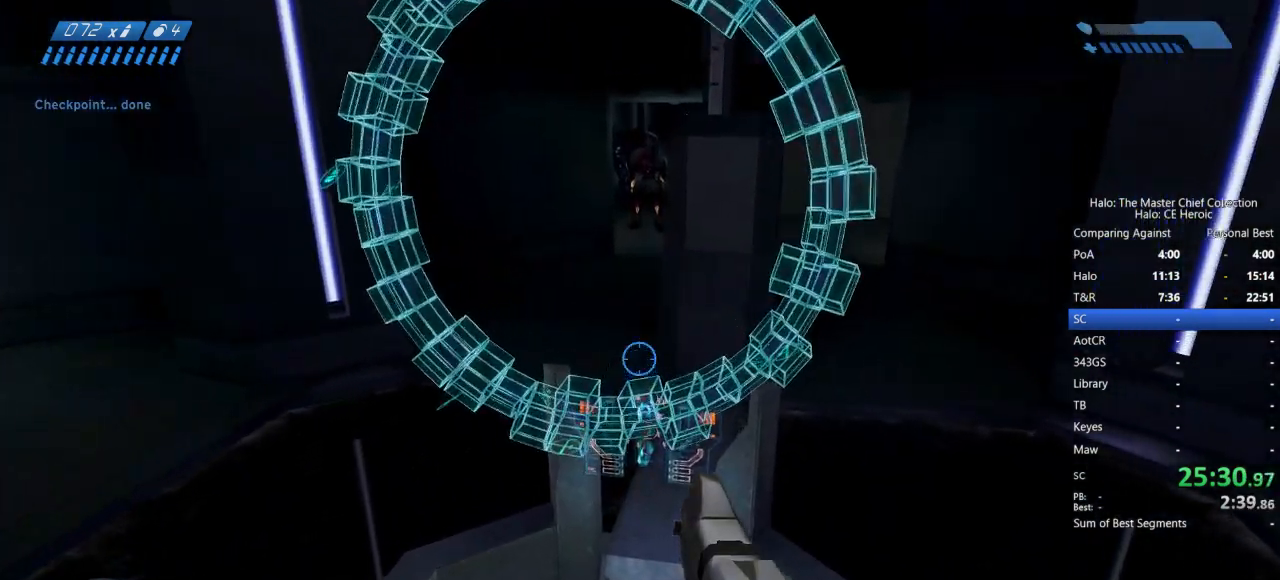
{"keys": ["e", "w"], "mouse": []}
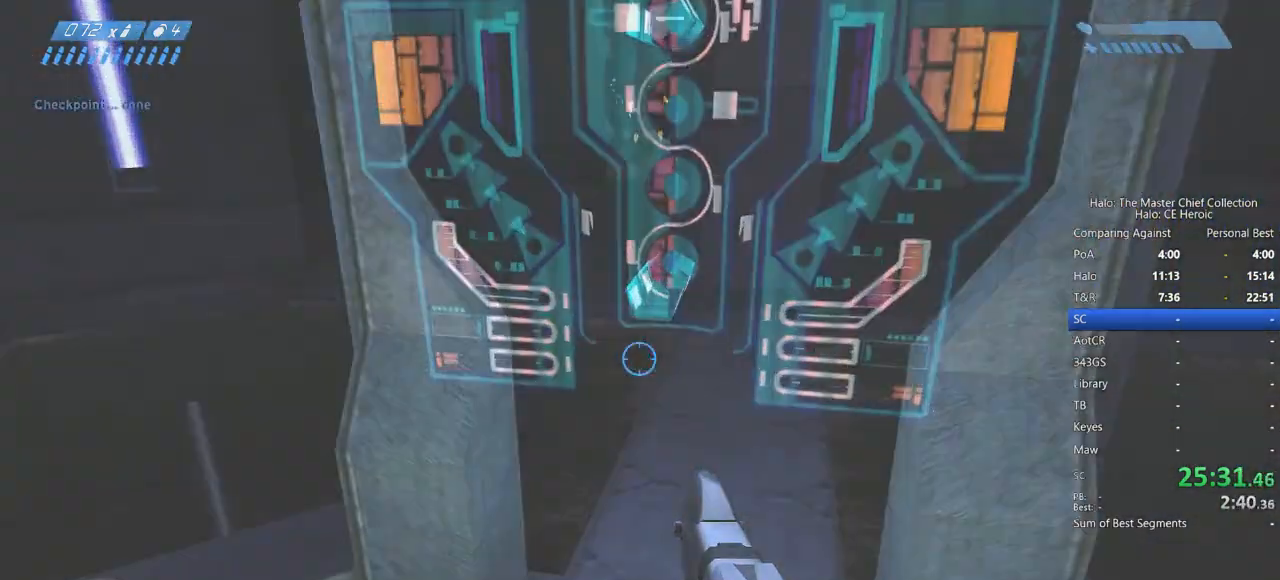
{"keys": ["s"], "mouse": []}
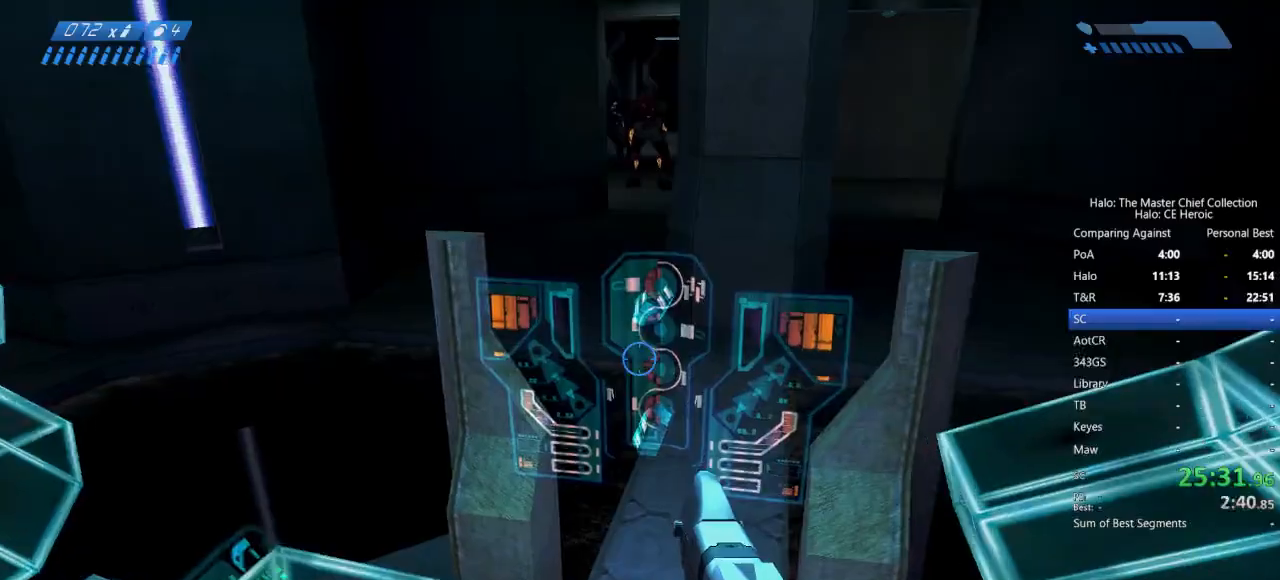
{"keys": ["s", "space"], "mouse": [], "events": [[383, "space", "down"]]}
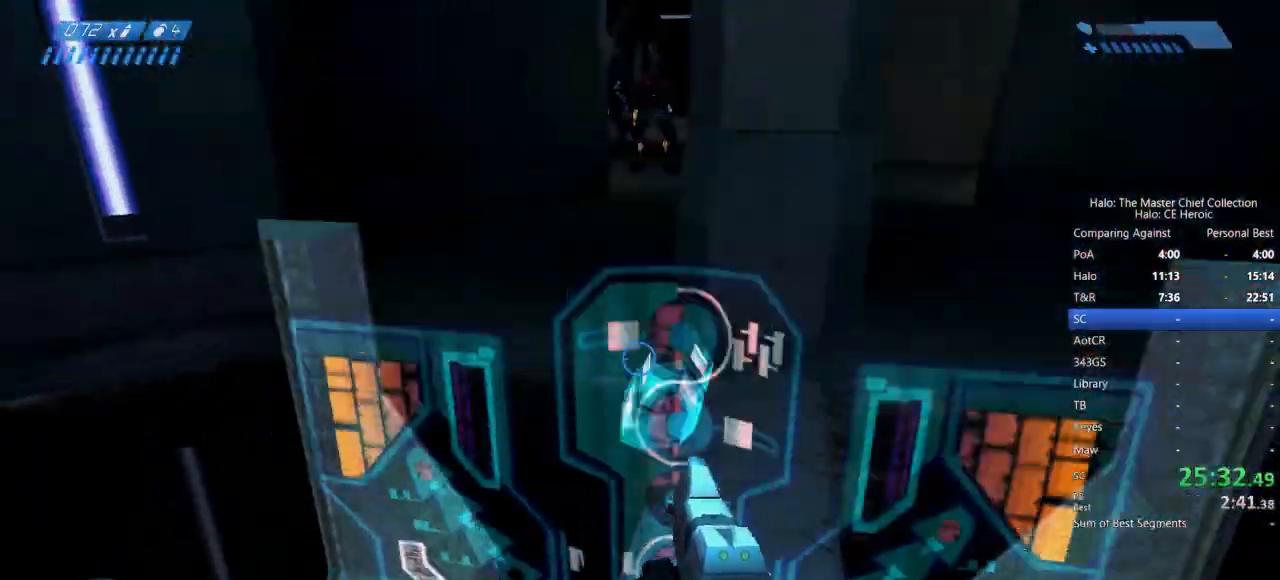
{"keys": ["d"], "mouse": [], "events": [[400, "space", "up"], [433, "d", "down"], [450, "s", "up"]]}
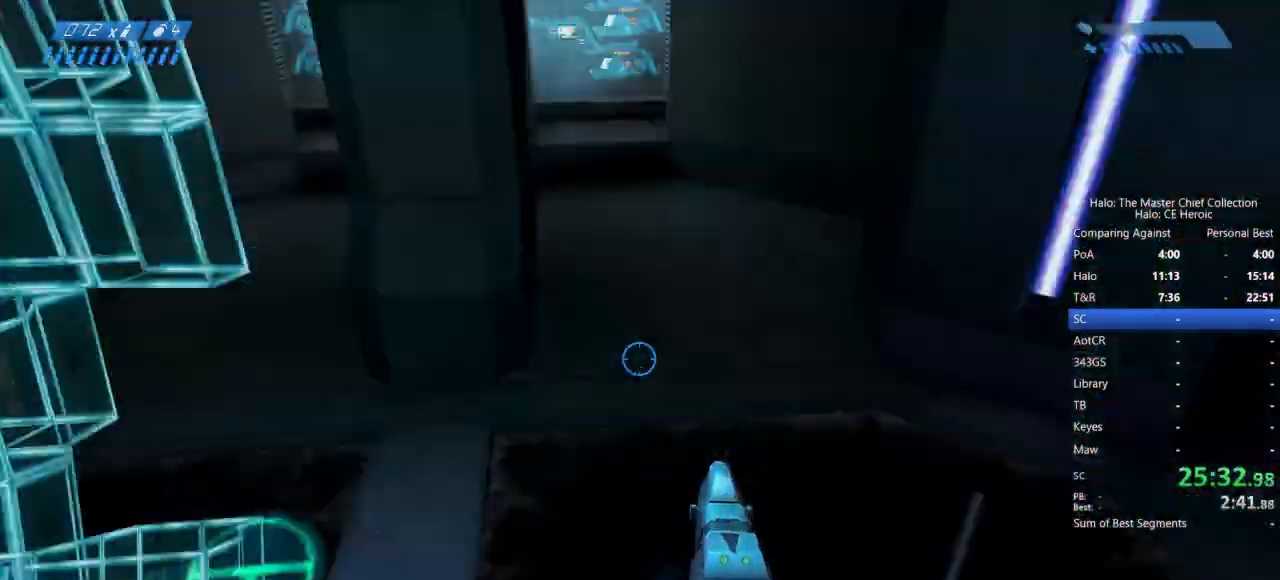
{"keys": ["w"], "mouse": [], "events": [[83, "d", "up"], [83, "w", "down"]]}
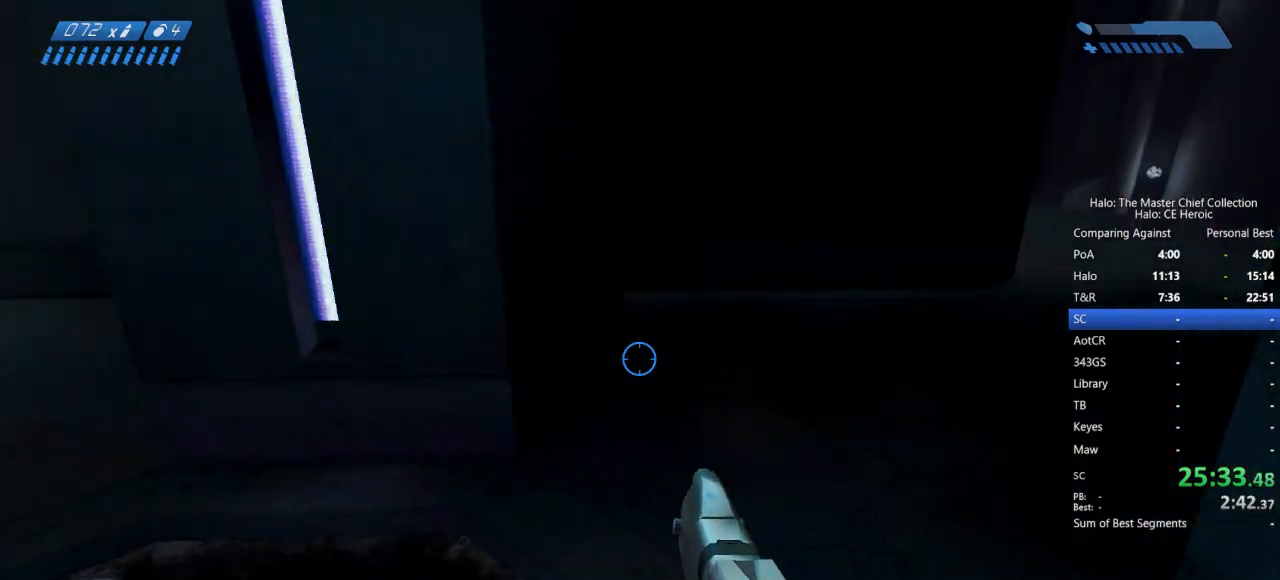
{"keys": ["w"], "mouse": [], "events": []}
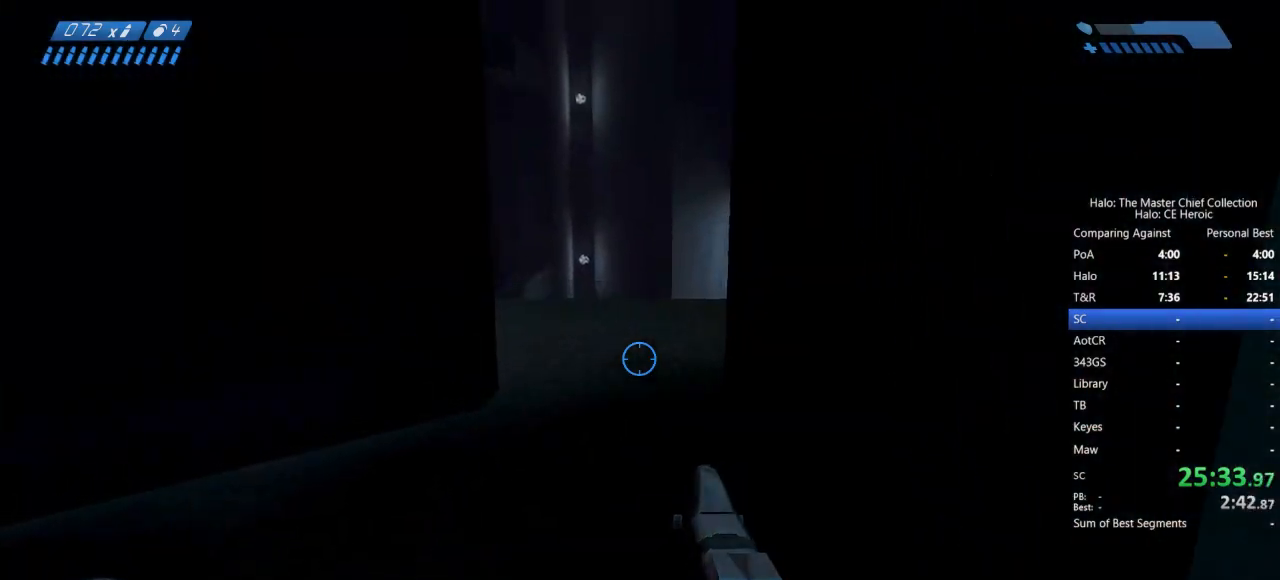
{"keys": ["w"], "mouse": [], "events": []}
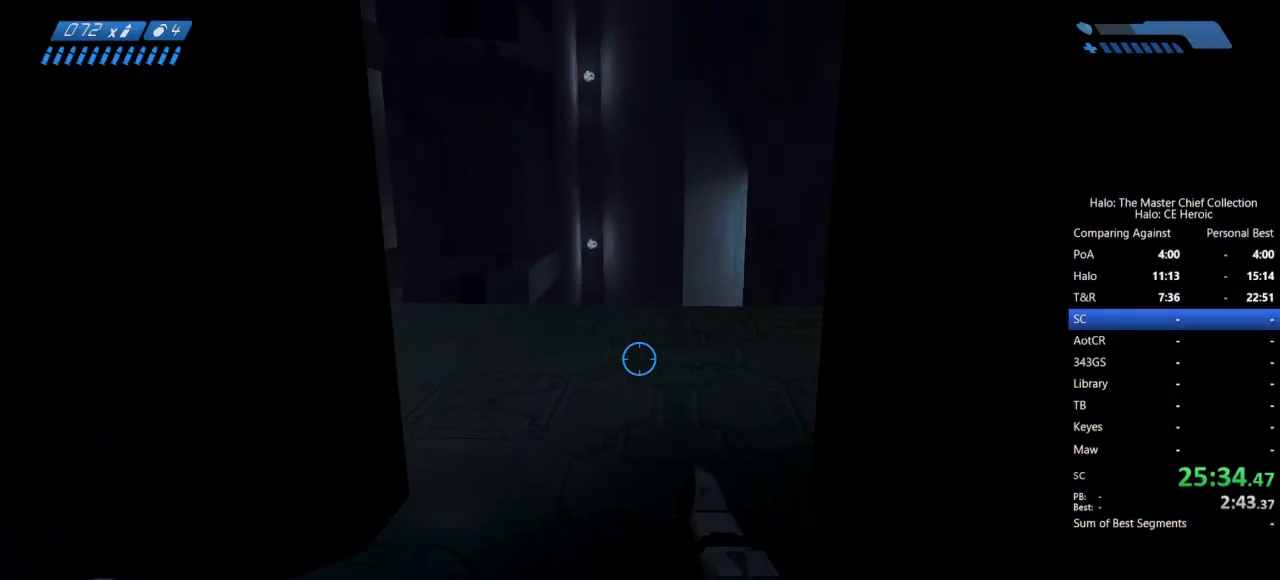
{"keys": ["w"], "mouse": [], "events": []}
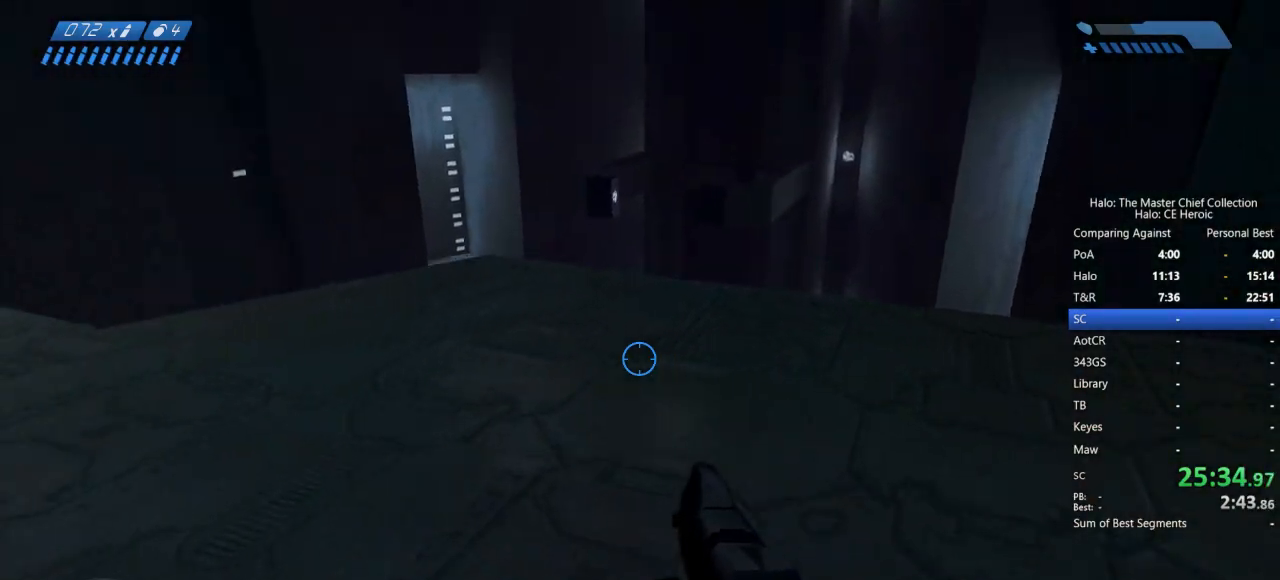
{"keys": ["w"], "mouse": [], "events": []}
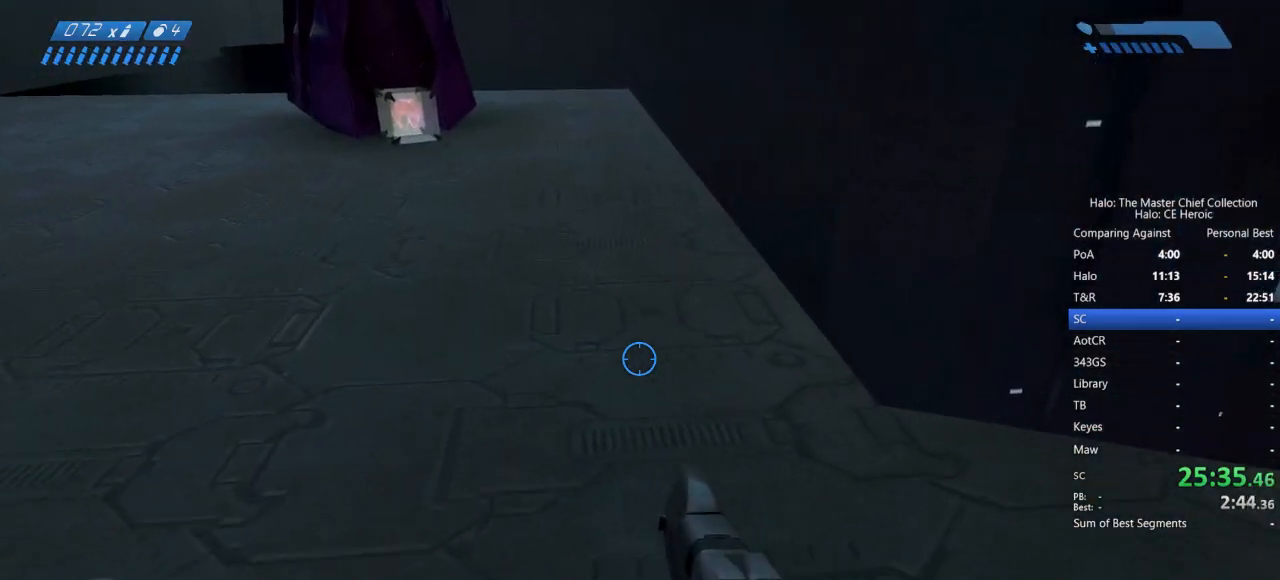
{"keys": ["w"], "mouse": []}
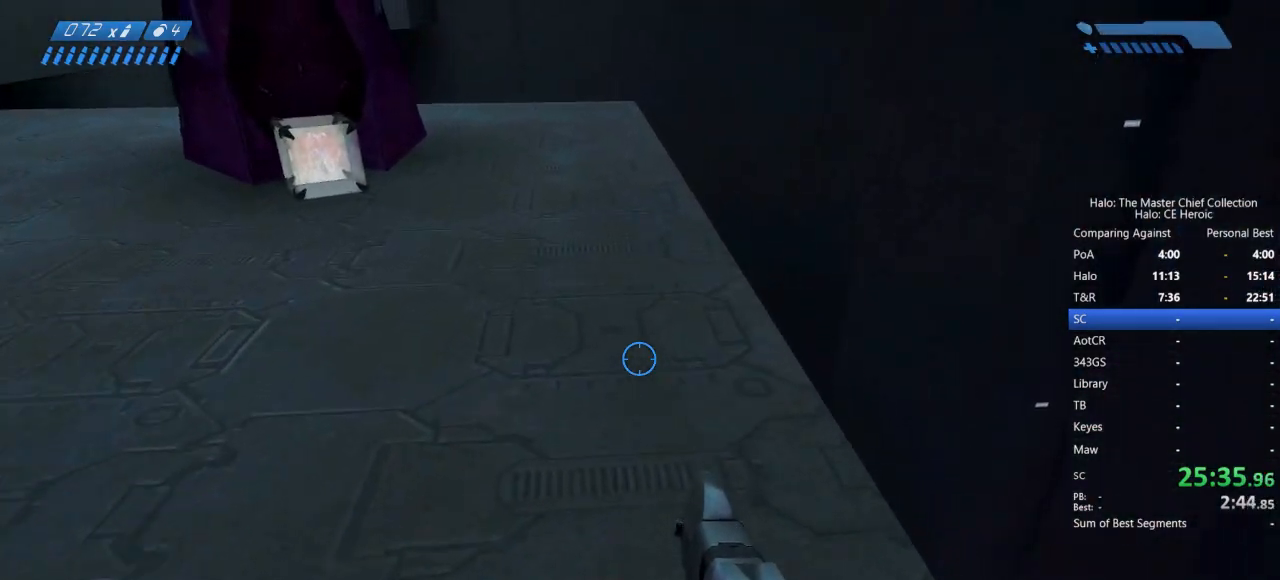
{"keys": ["w"], "mouse": [], "events": []}
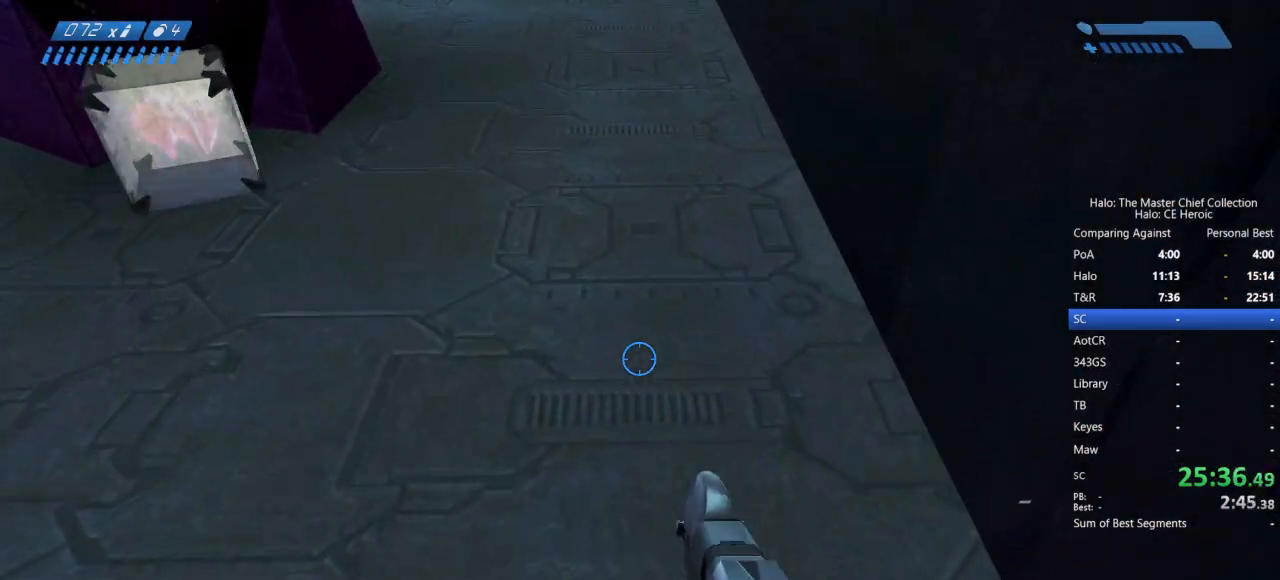
{"keys": ["w"], "mouse": [], "events": []}
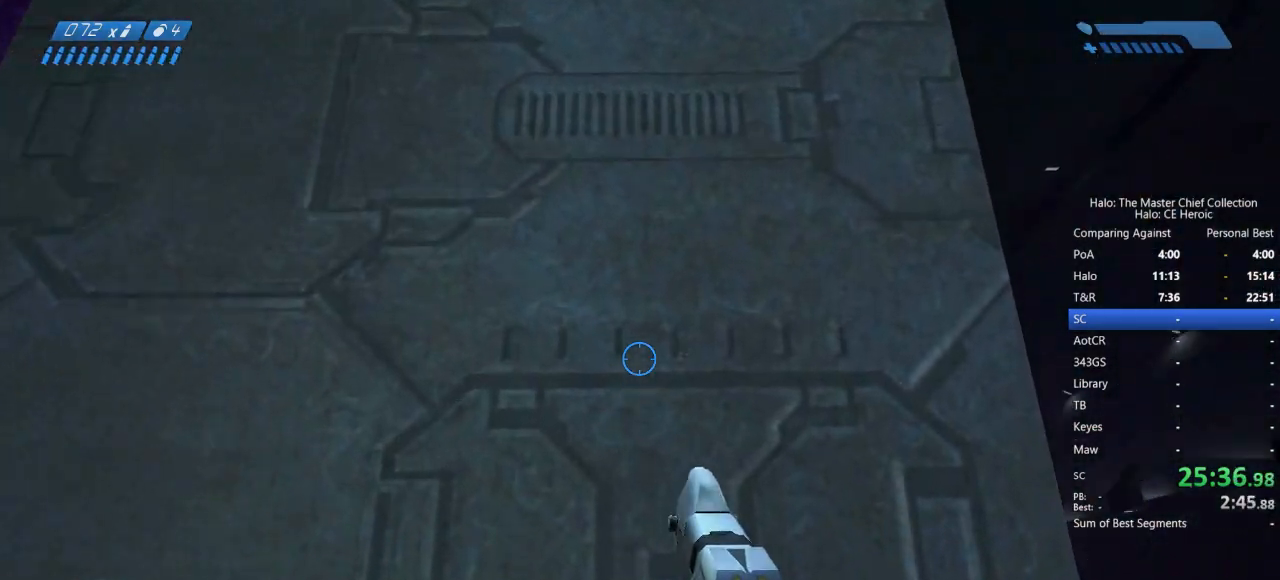
{"keys": [], "mouse": [], "events": [[117, "w", "up"], [400, "w", "down"], [433, "w", "up"]]}
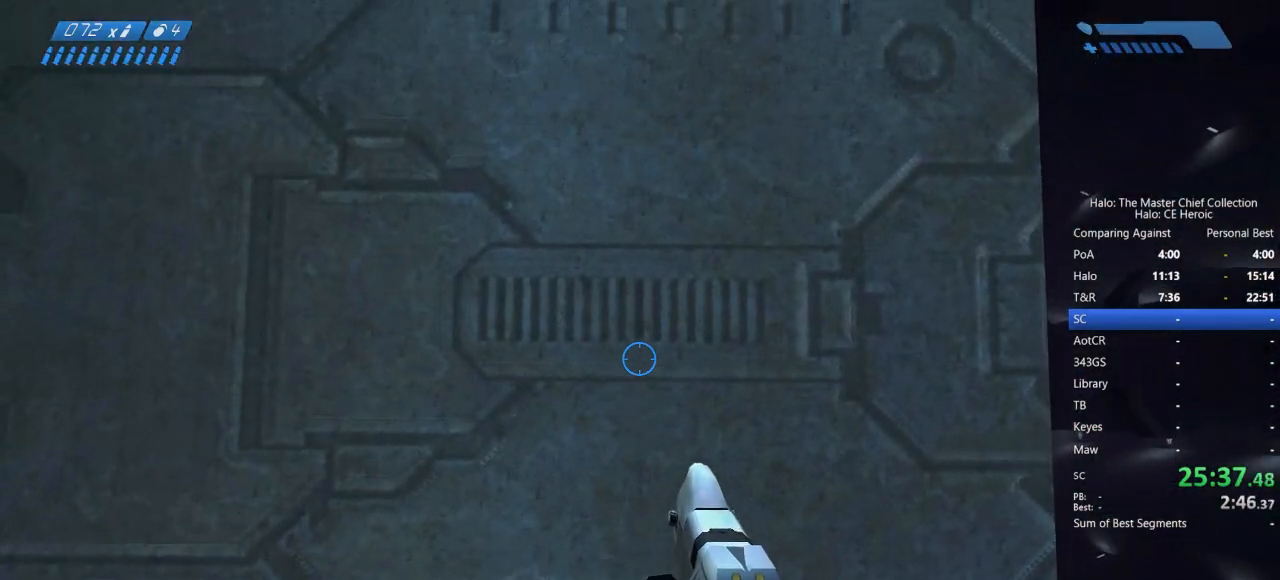
{"keys": [], "mouse": [], "events": [[133, "w", "down"], [183, "w", "up"], [267, "w", "down"], [317, "w", "up"], [450, "w", "down"], [500, "w", "up"]]}